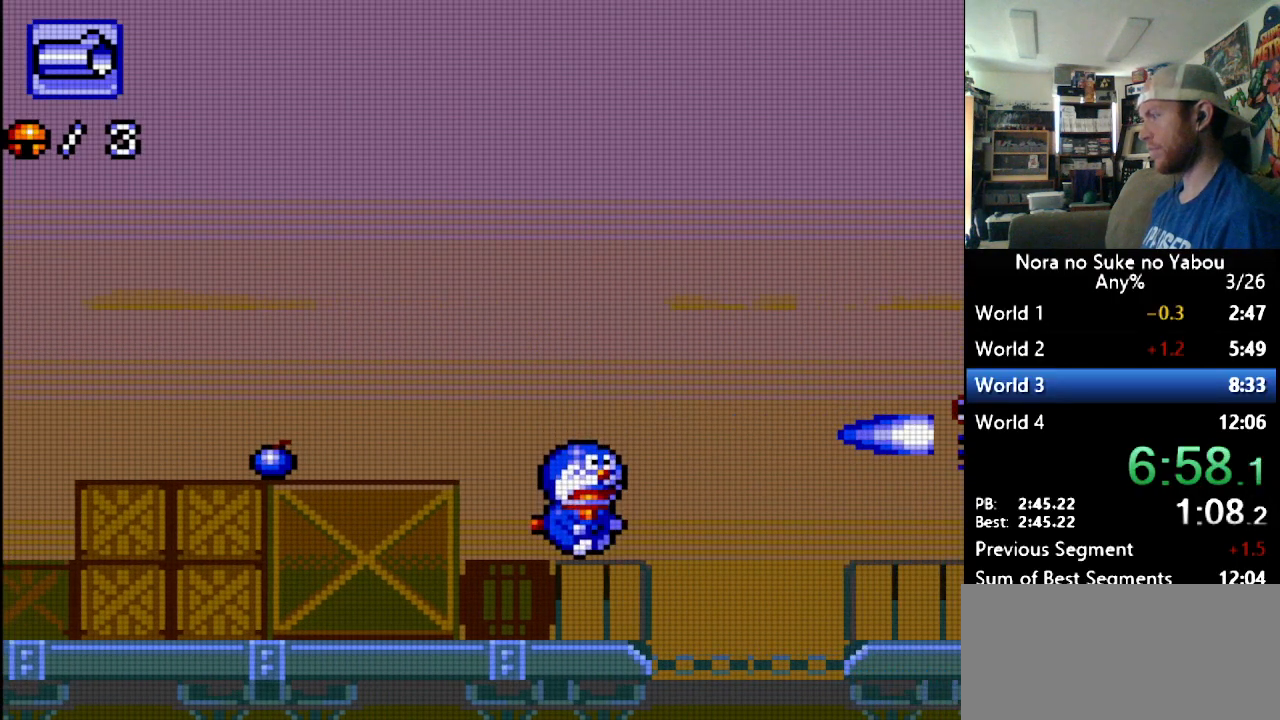
Gameplay with a controller (Nintendo layout); each line is a JSON object with the inputs held at the frame after it. "events" lists button and stick changes between this image and that frame as [ms after this image, input, new state], when the widget could be followed in between. Not read: L3 R3.
{"buttons": ["B", "DPAD_RIGHT"], "events": [[259, "B", "down"]]}
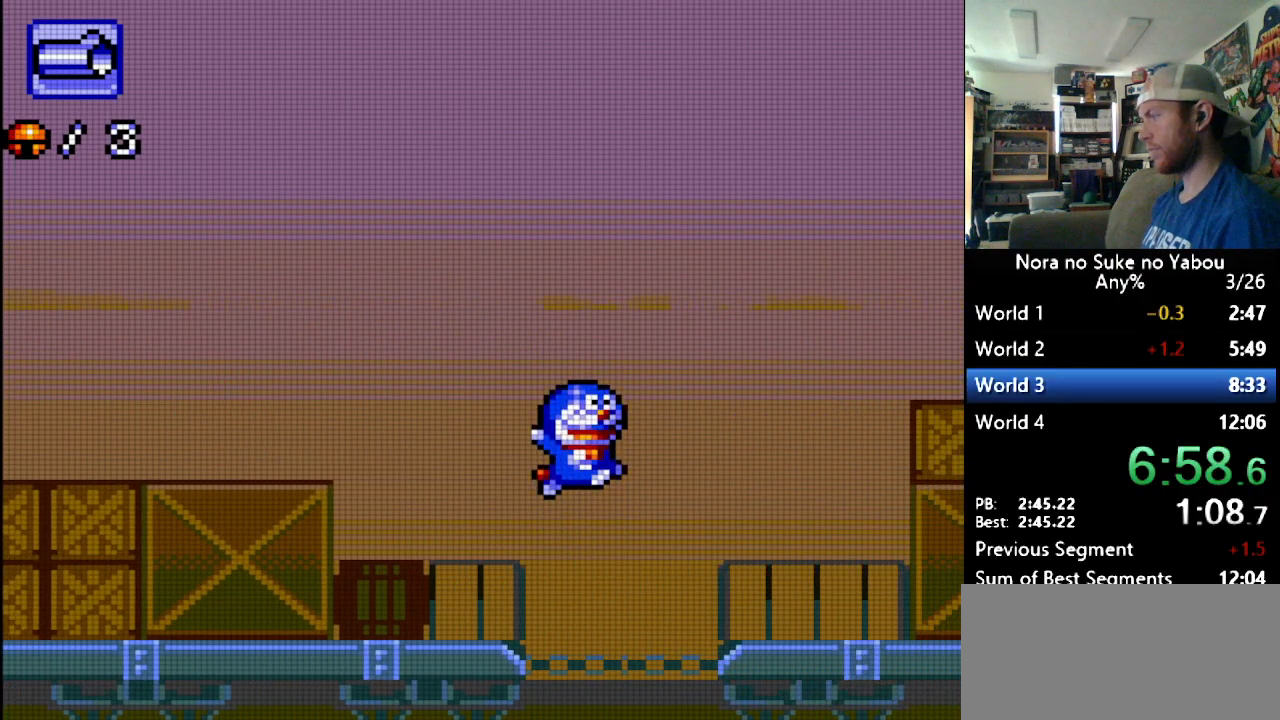
{"buttons": ["DPAD_RIGHT"], "events": [[52, "B", "up"]]}
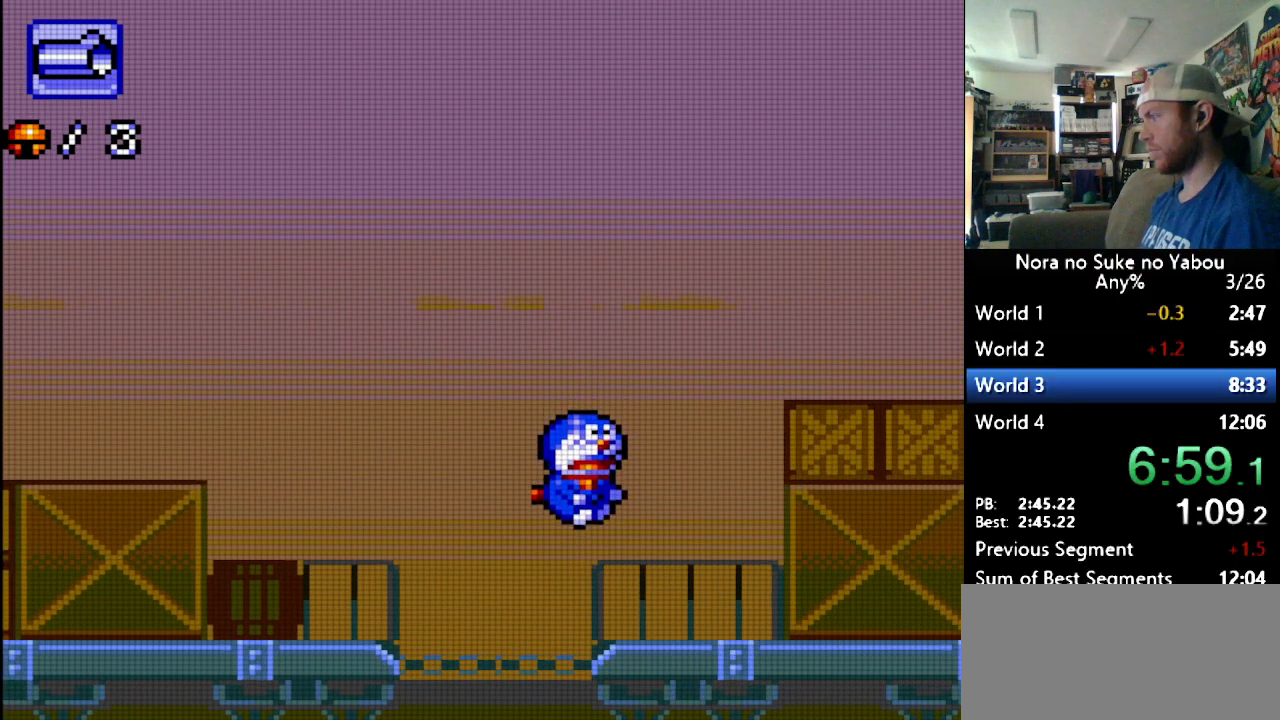
{"buttons": ["B"], "events": [[379, "B", "down"], [414, "DPAD_RIGHT", "up"]]}
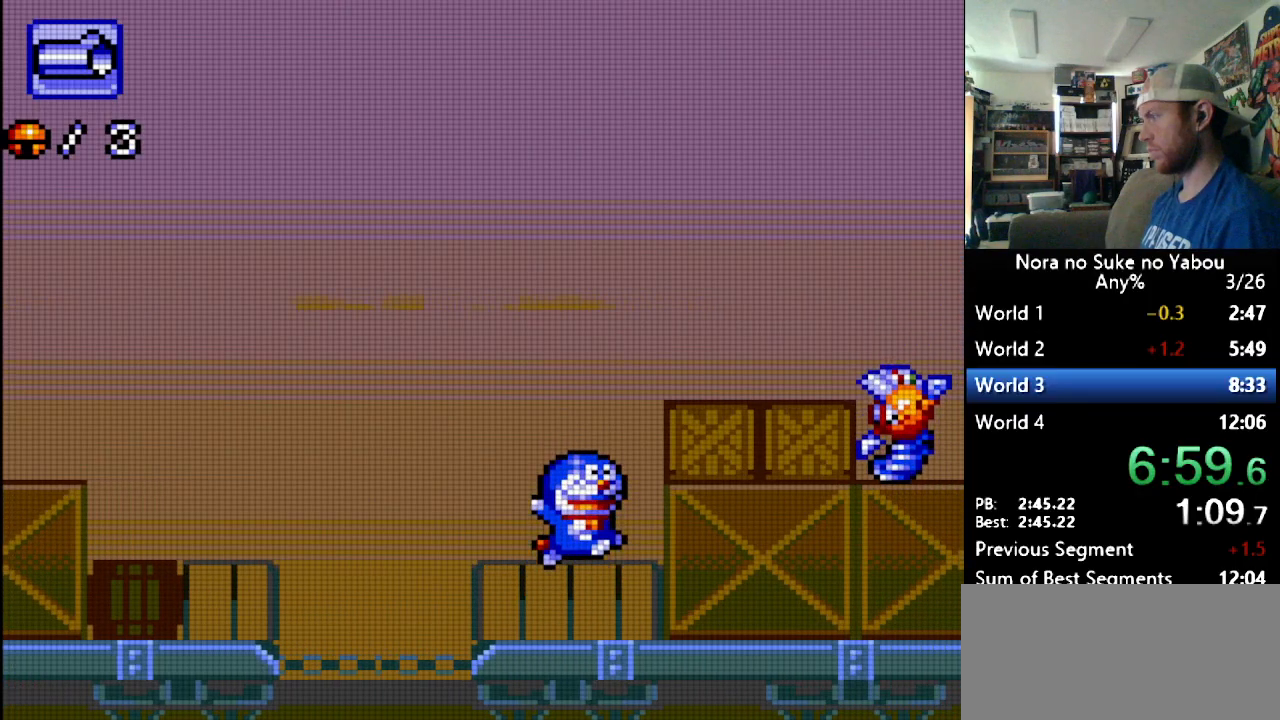
{"buttons": ["B", "DPAD_RIGHT"], "events": [[190, "DPAD_RIGHT", "down"]]}
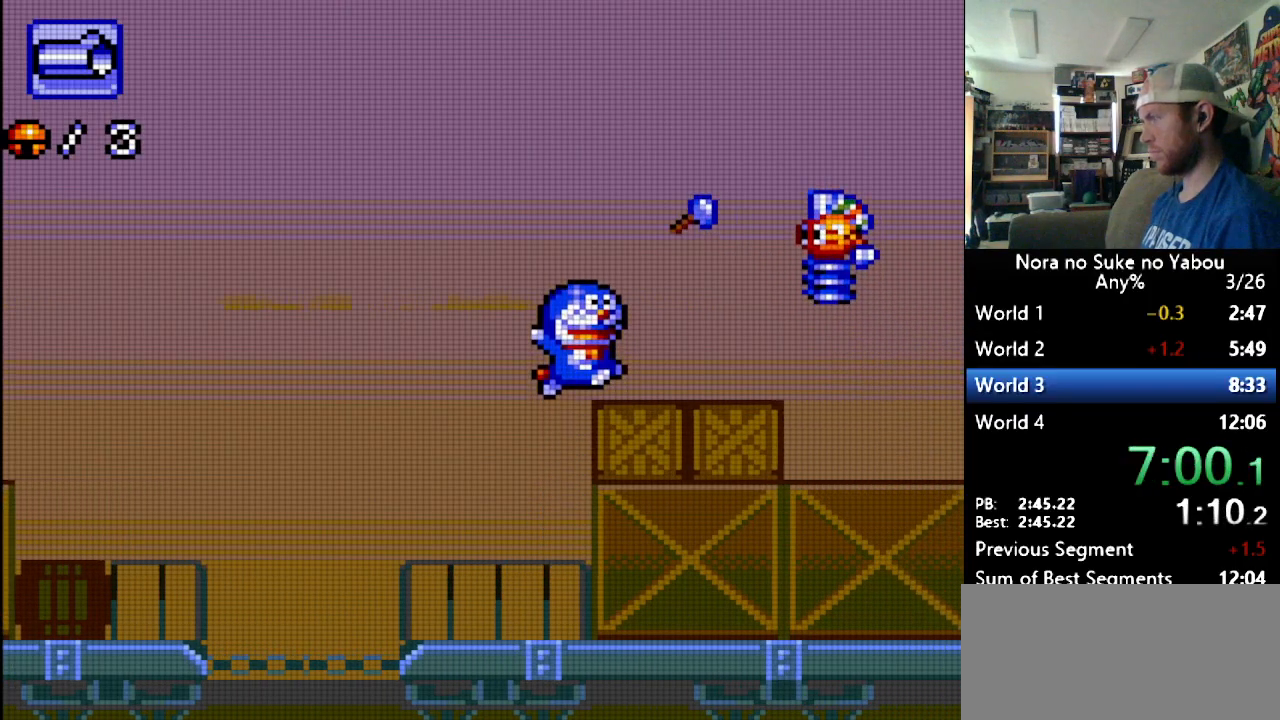
{"buttons": ["Y"], "events": [[34, "B", "up"], [379, "DPAD_RIGHT", "up"], [466, "Y", "down"]]}
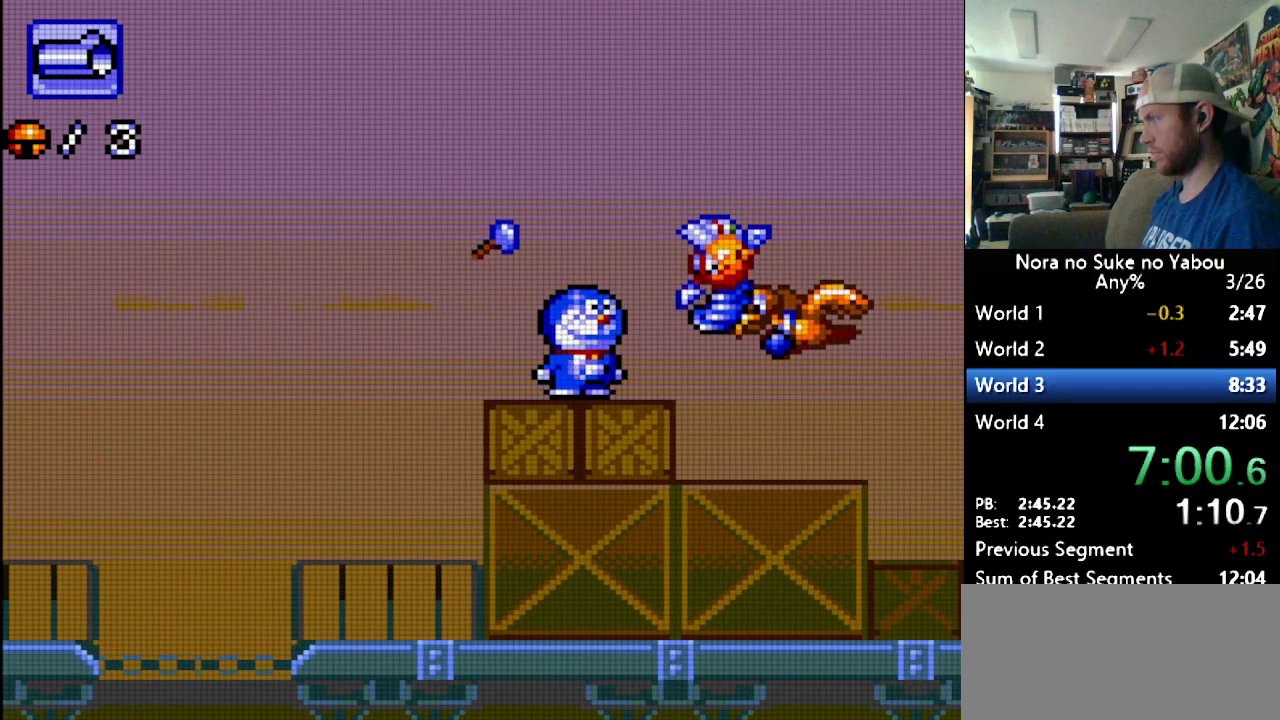
{"buttons": ["B", "DPAD_RIGHT"], "events": [[103, "Y", "up"], [138, "DPAD_RIGHT", "down"], [414, "B", "down"]]}
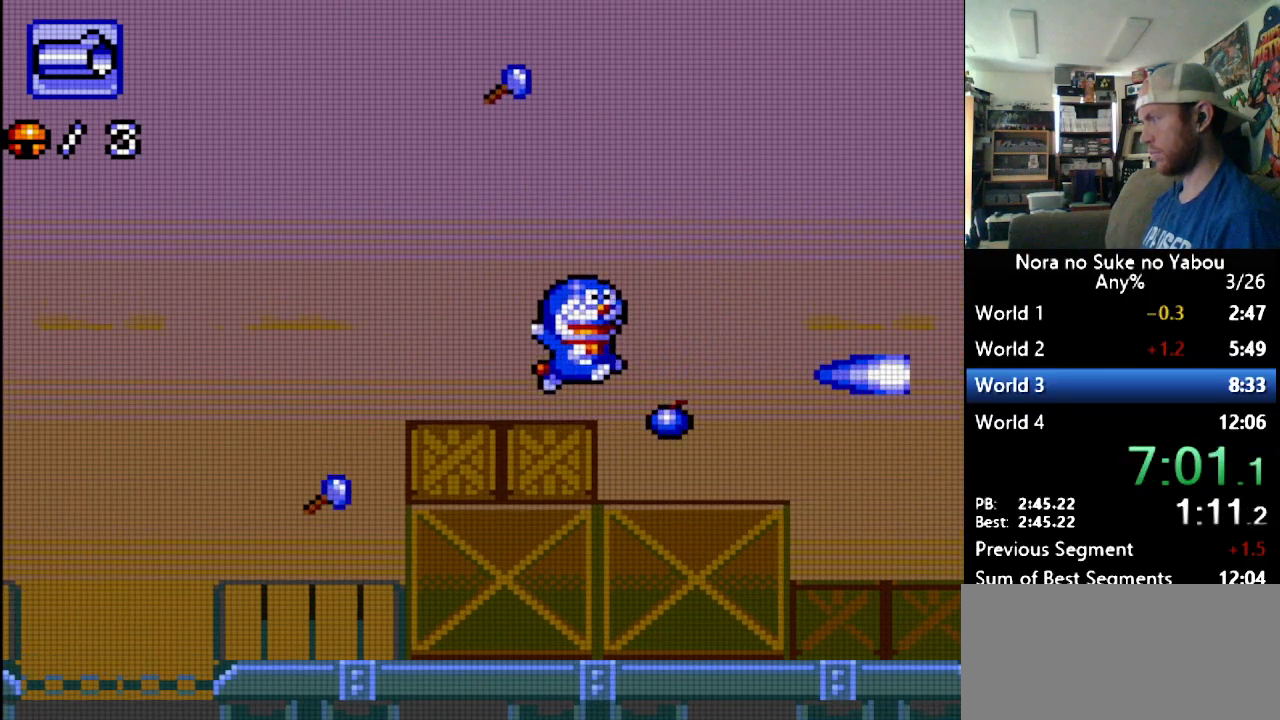
{"buttons": ["DPAD_RIGHT"], "events": [[34, "B", "up"]]}
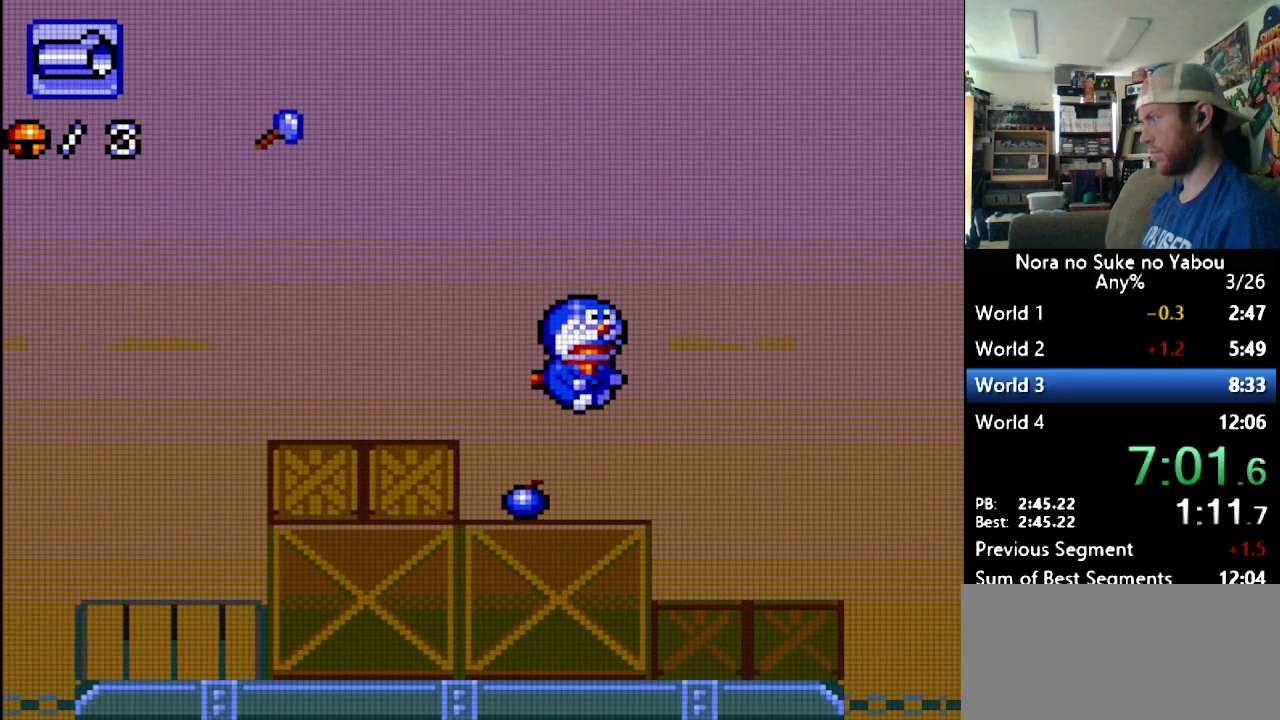
{"buttons": ["DPAD_RIGHT"], "events": [[224, "Y", "down"], [345, "Y", "up"]]}
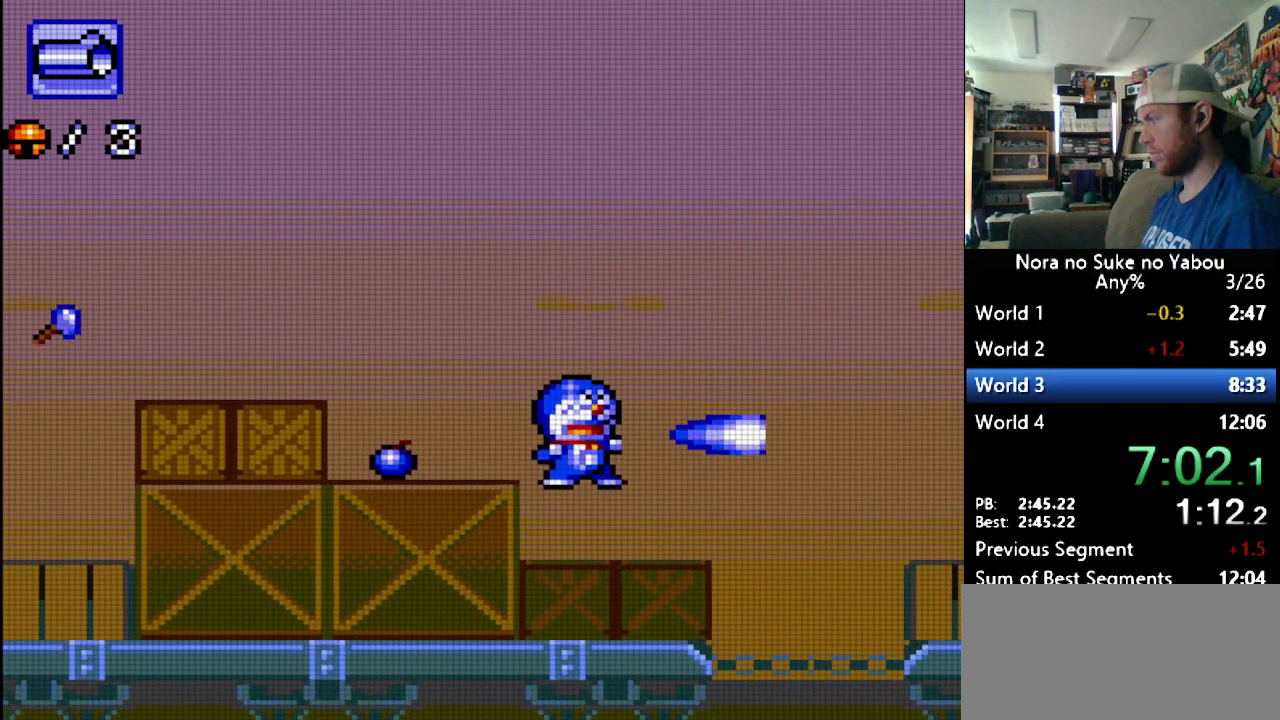
{"buttons": ["B", "DPAD_RIGHT"], "events": [[414, "B", "down"]]}
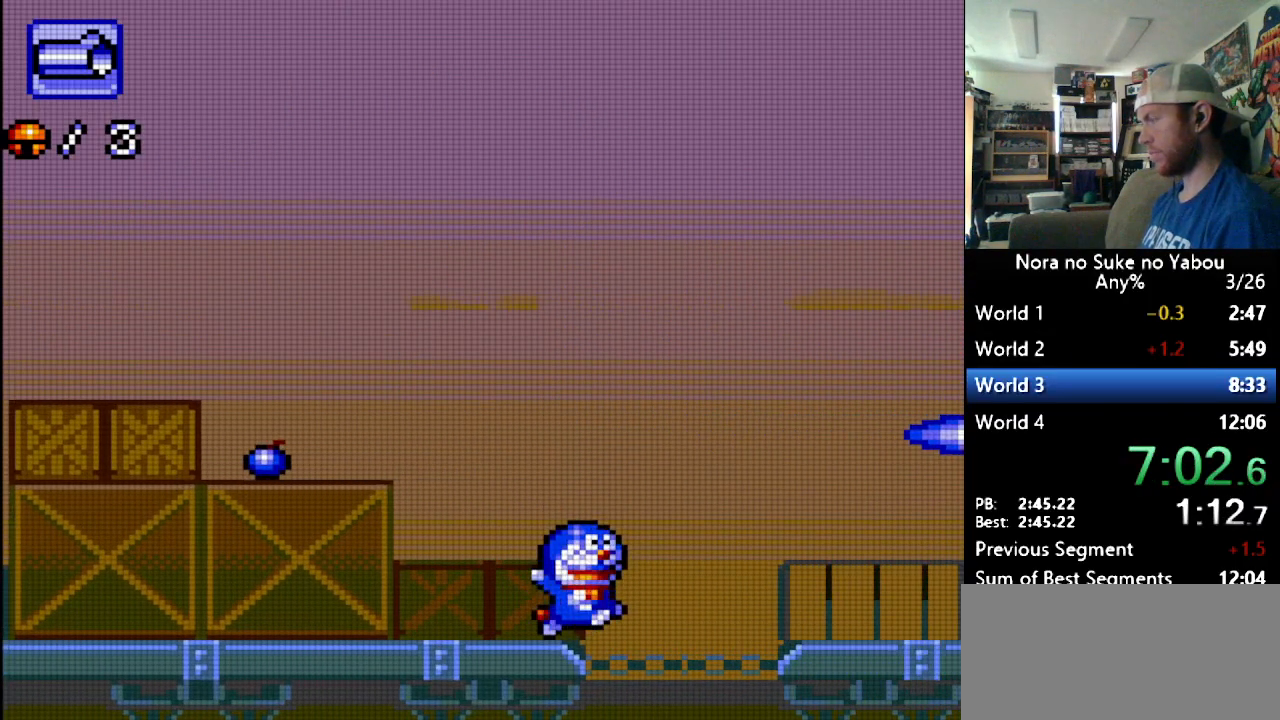
{"buttons": ["DPAD_RIGHT"], "events": [[310, "B", "up"]]}
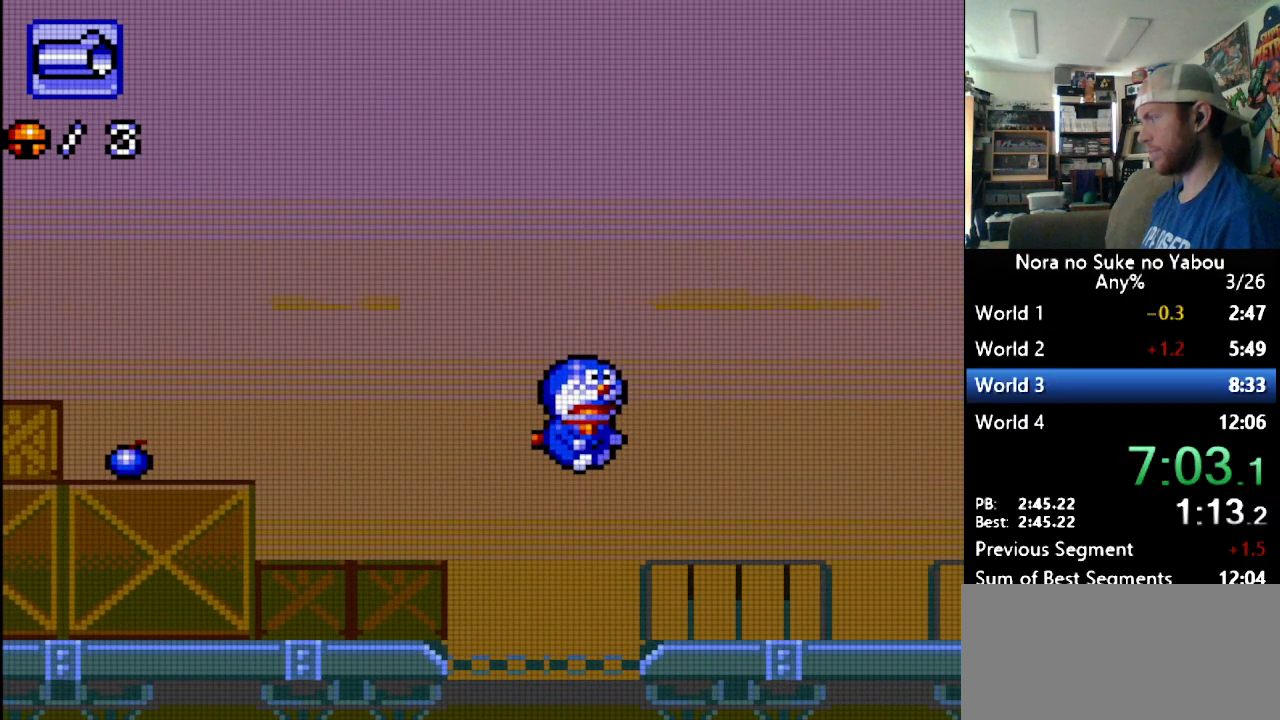
{"buttons": ["DPAD_RIGHT"], "events": []}
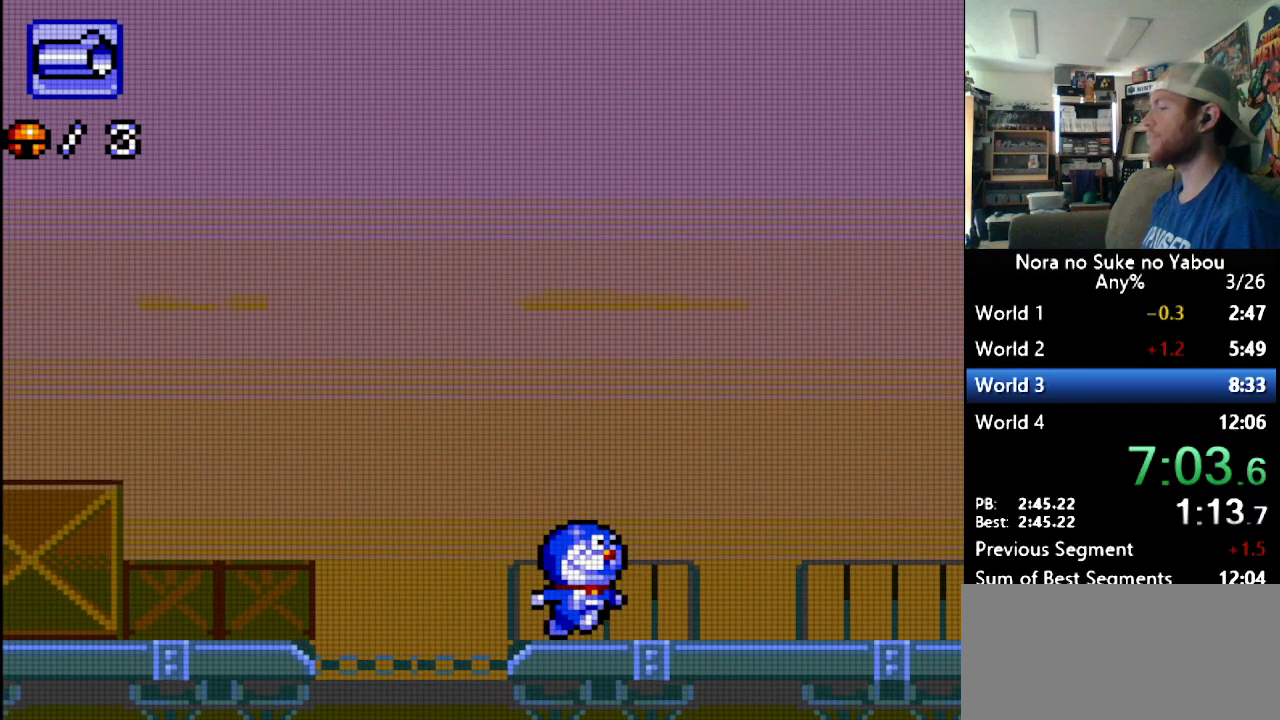
{"buttons": ["DPAD_RIGHT"], "events": []}
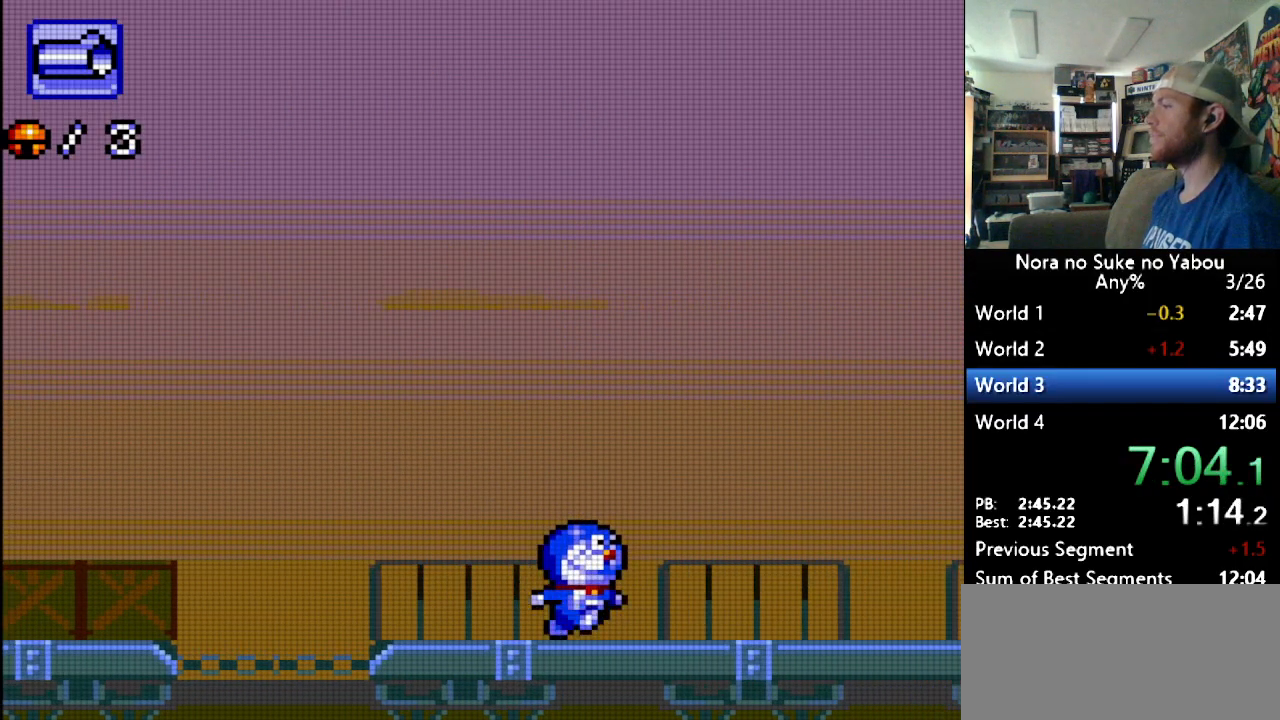
{"buttons": ["DPAD_RIGHT"], "events": []}
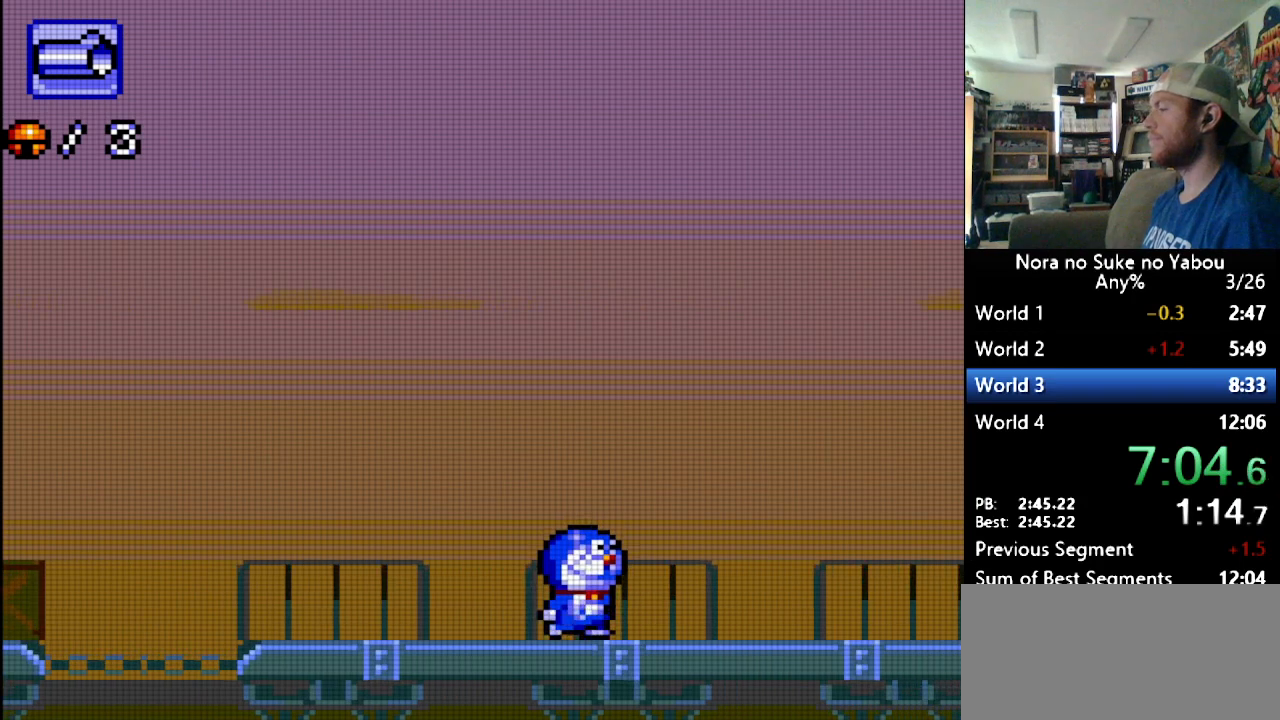
{"buttons": ["DPAD_RIGHT"], "events": []}
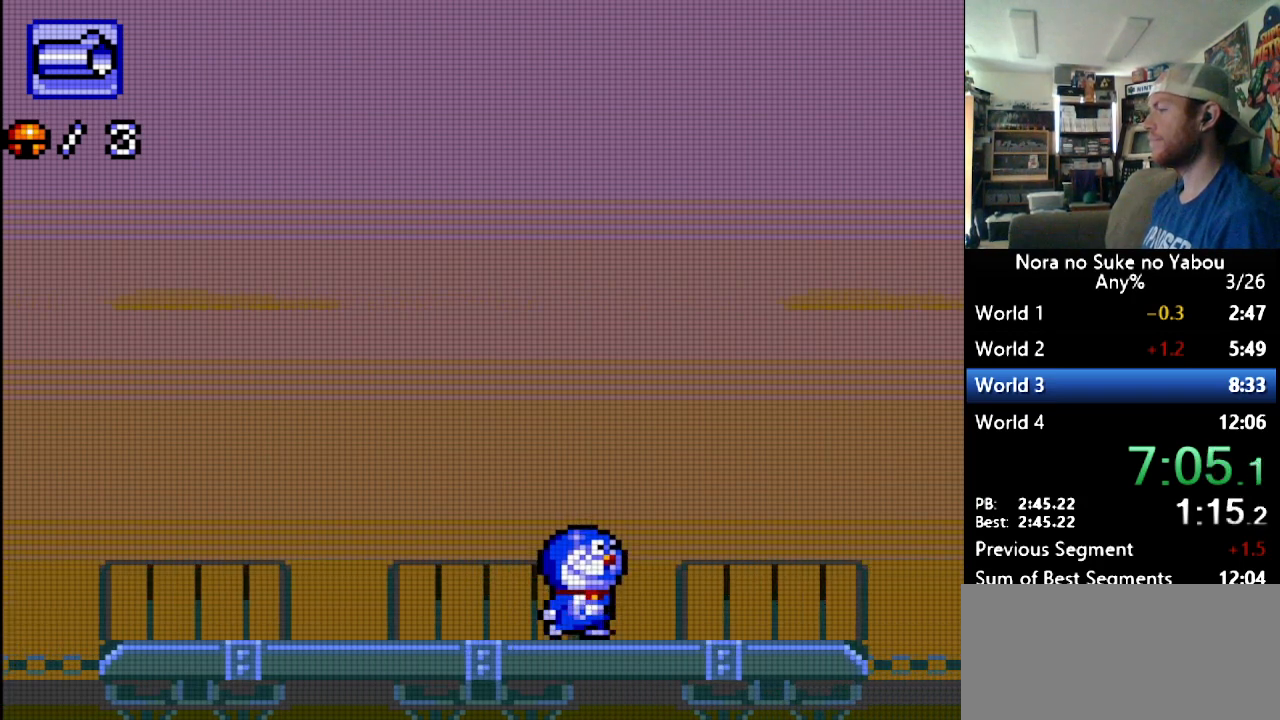
{"buttons": ["DPAD_RIGHT"], "events": []}
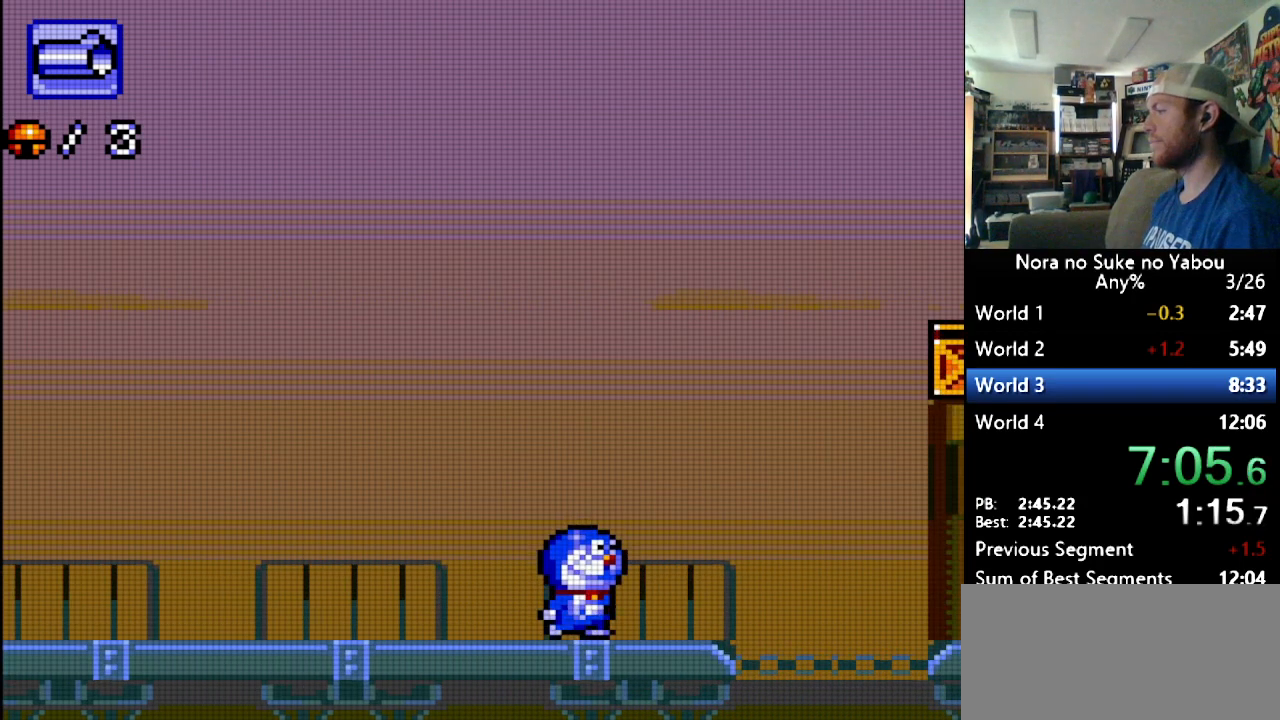
{"buttons": ["DPAD_RIGHT"], "events": []}
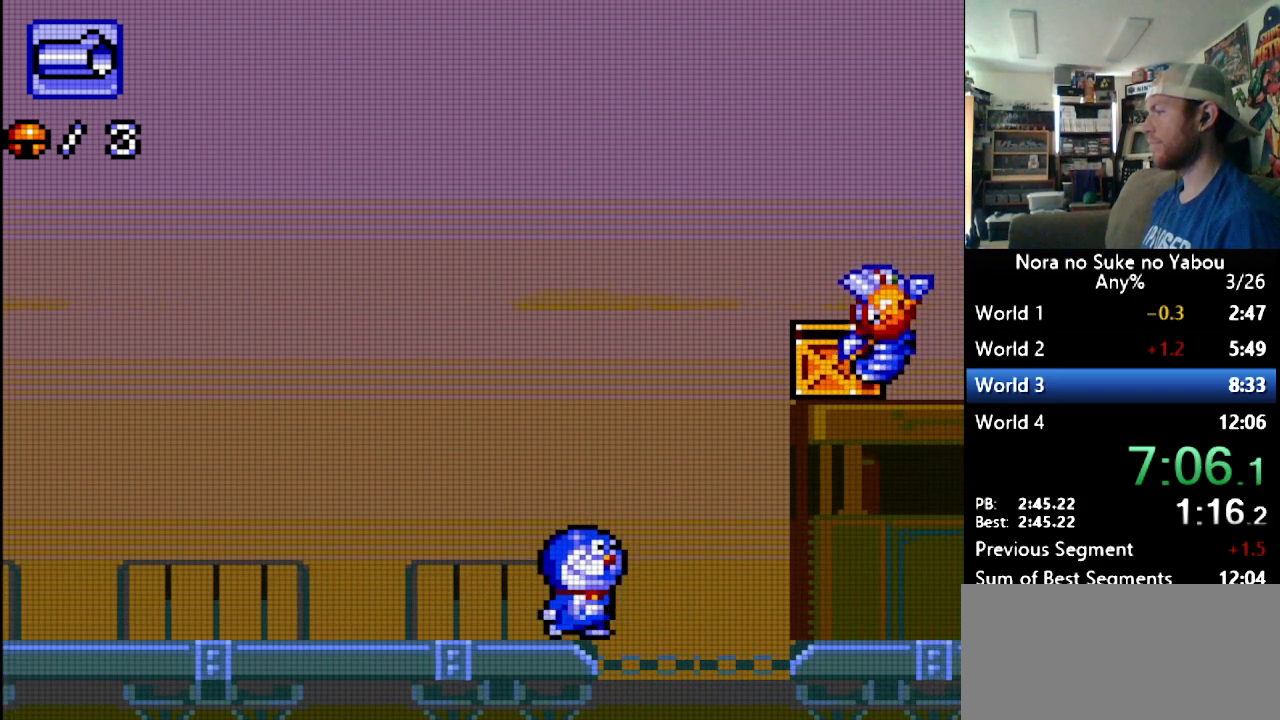
{"buttons": ["B", "DPAD_RIGHT"], "events": [[34, "B", "down"]]}
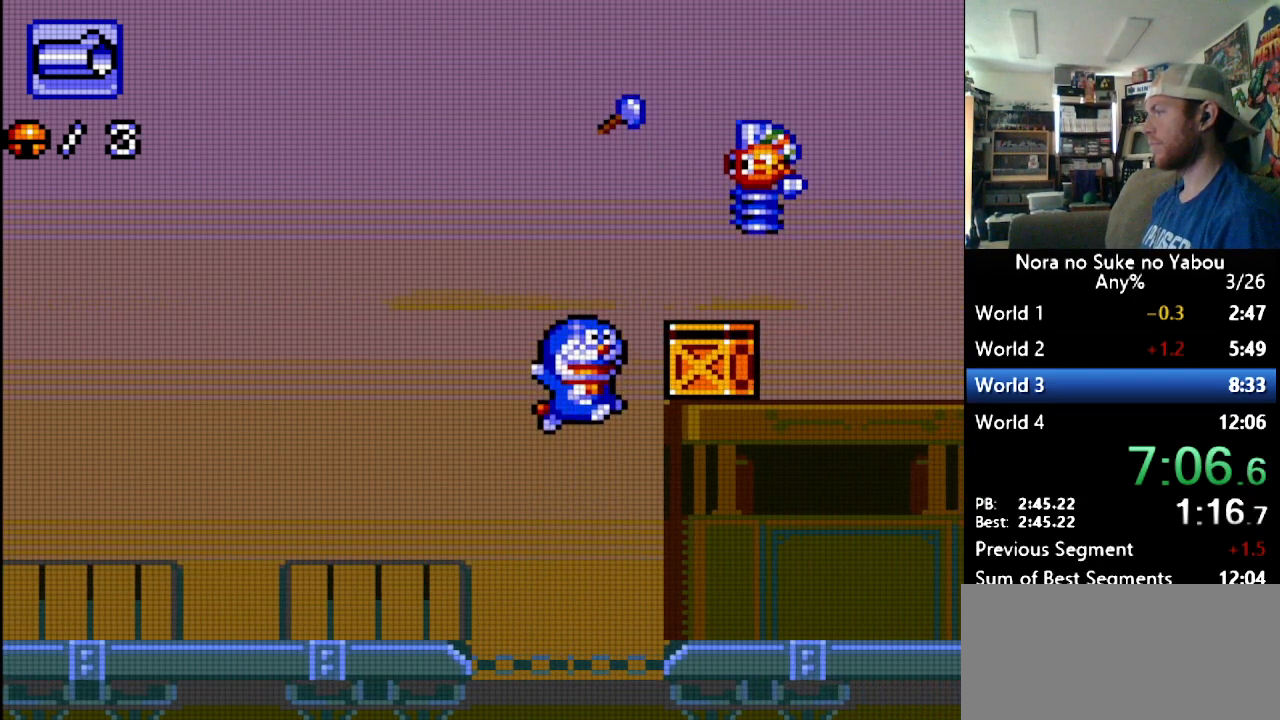
{"buttons": ["DPAD_RIGHT"], "events": [[293, "B", "up"]]}
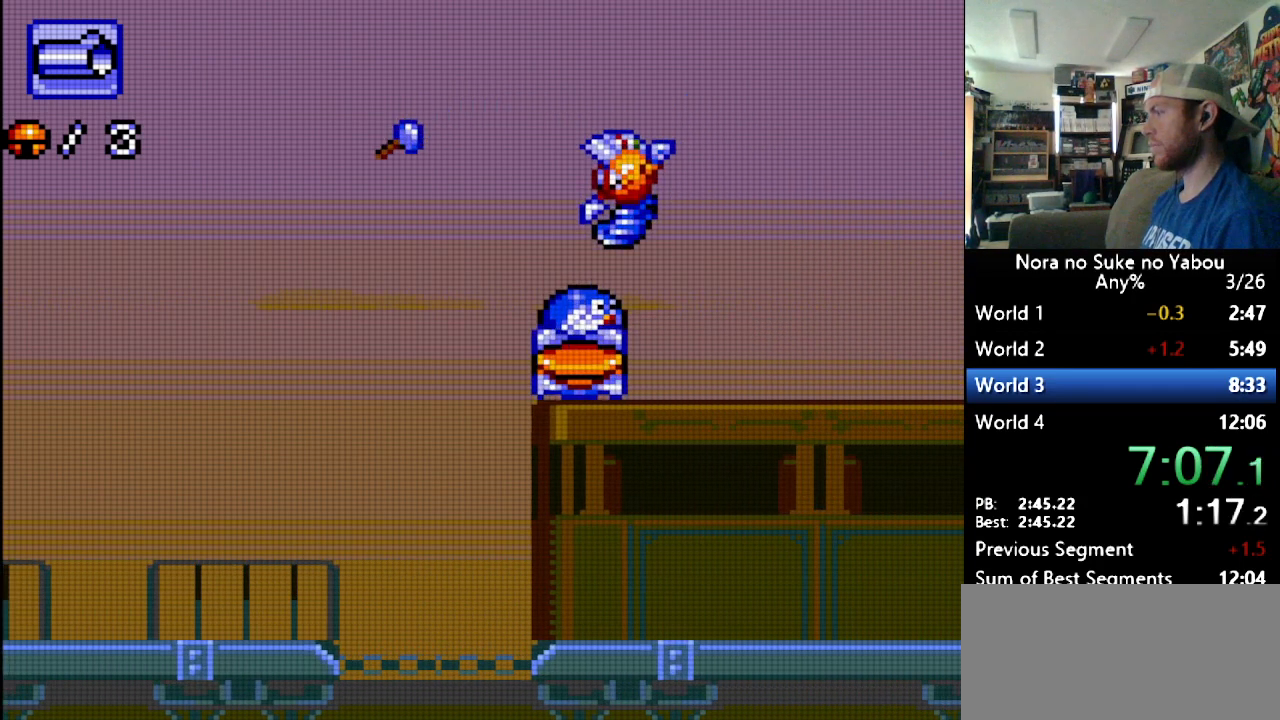
{"buttons": ["DPAD_RIGHT"], "events": [[172, "Y", "down"], [293, "Y", "up"]]}
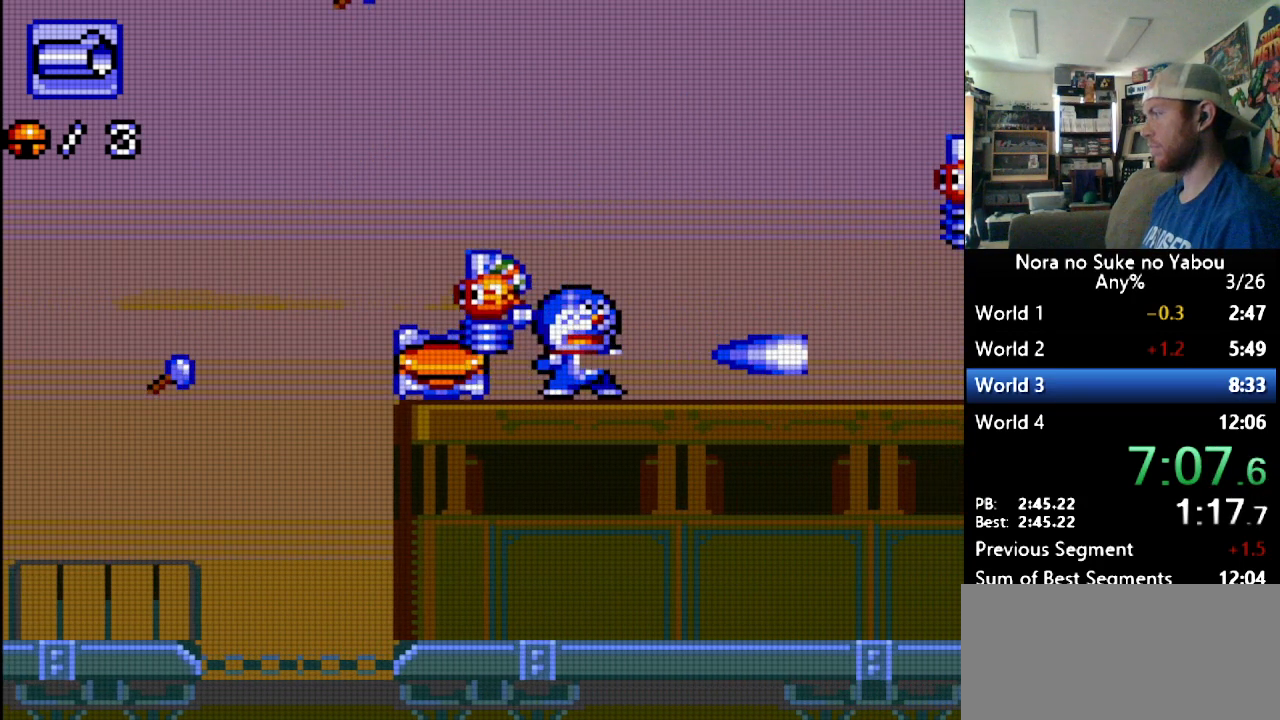
{"buttons": ["DPAD_RIGHT"], "events": []}
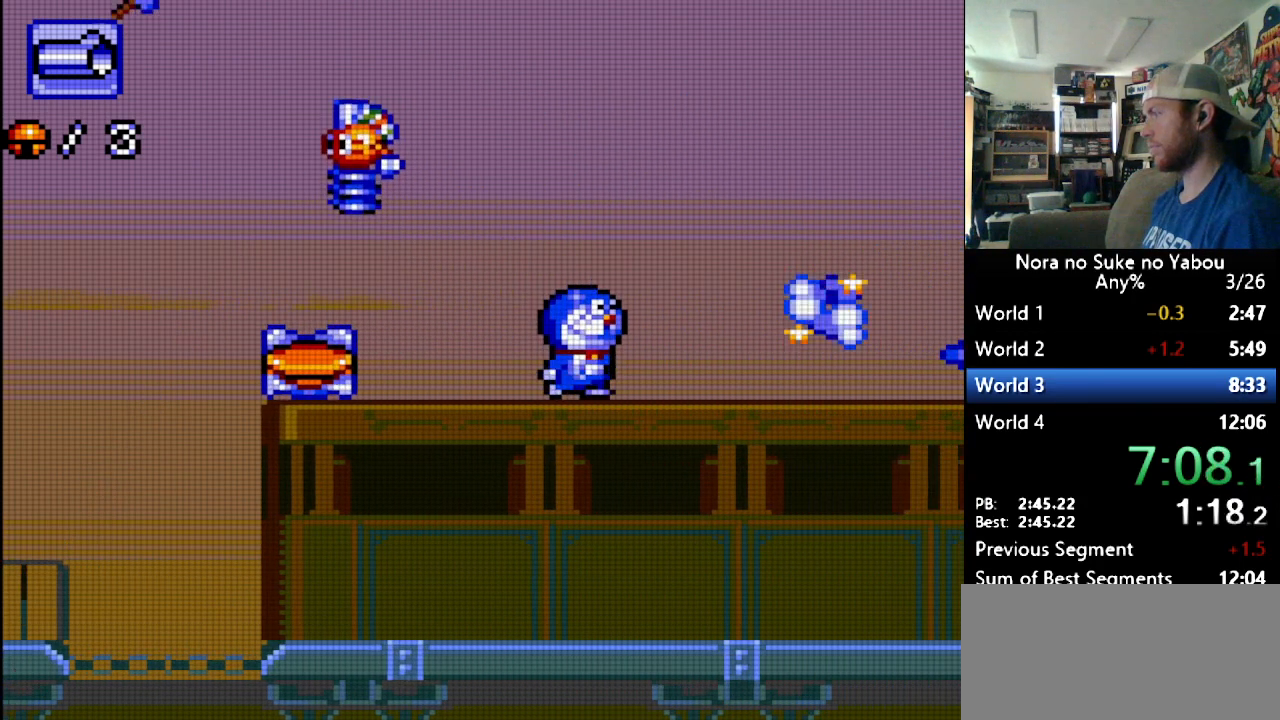
{"buttons": ["DPAD_RIGHT"], "events": []}
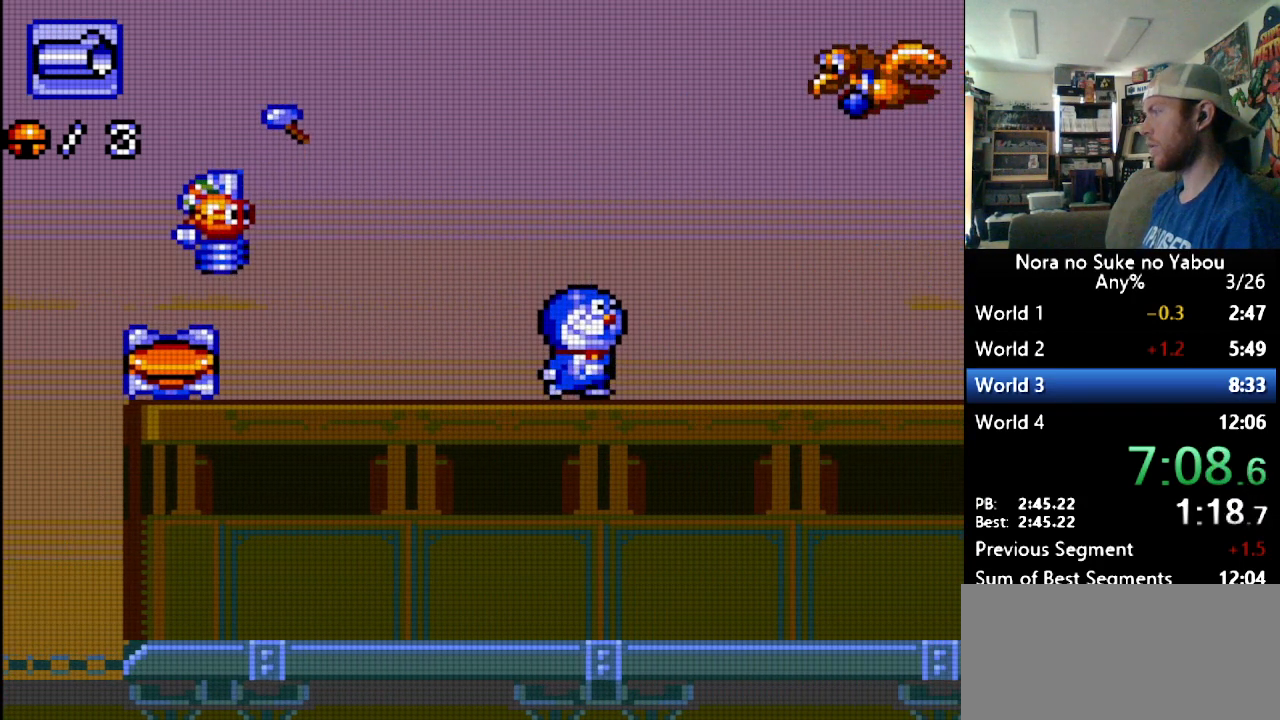
{"buttons": ["B"], "events": [[500, "B", "down"], [500, "DPAD_RIGHT", "up"]]}
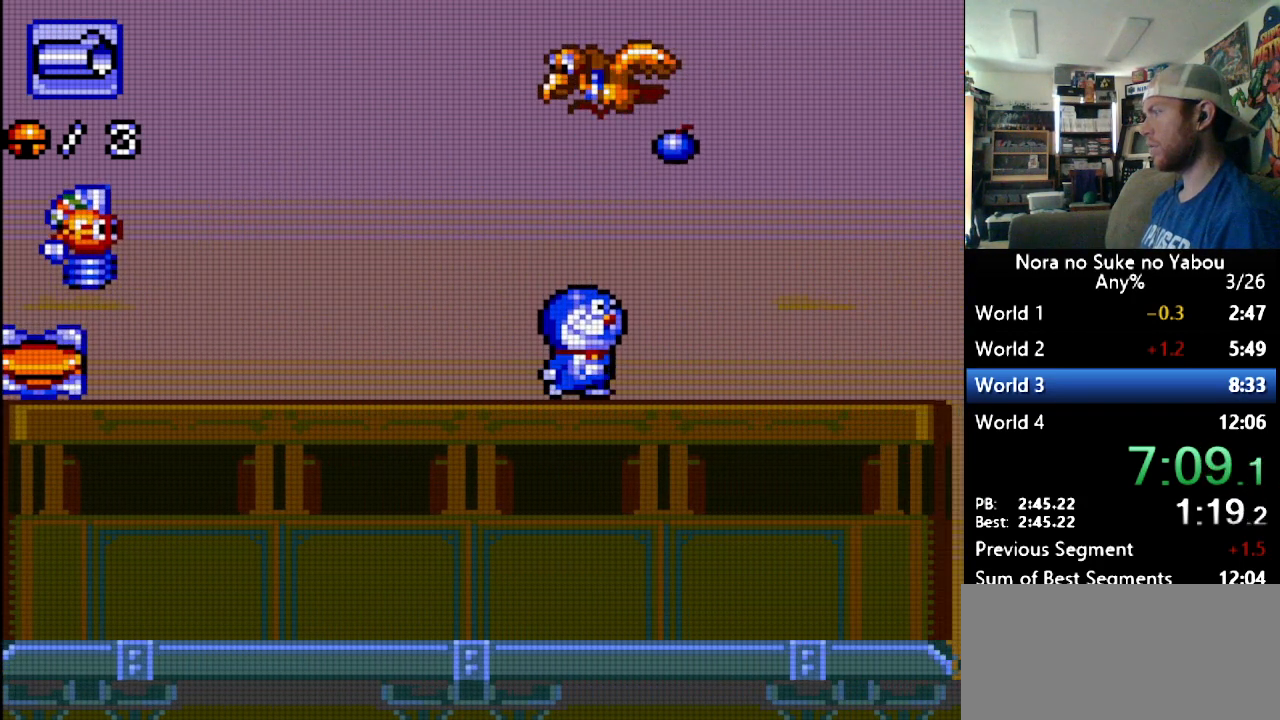
{"buttons": ["DPAD_RIGHT"], "events": [[276, "DPAD_RIGHT", "down"], [362, "B", "up"]]}
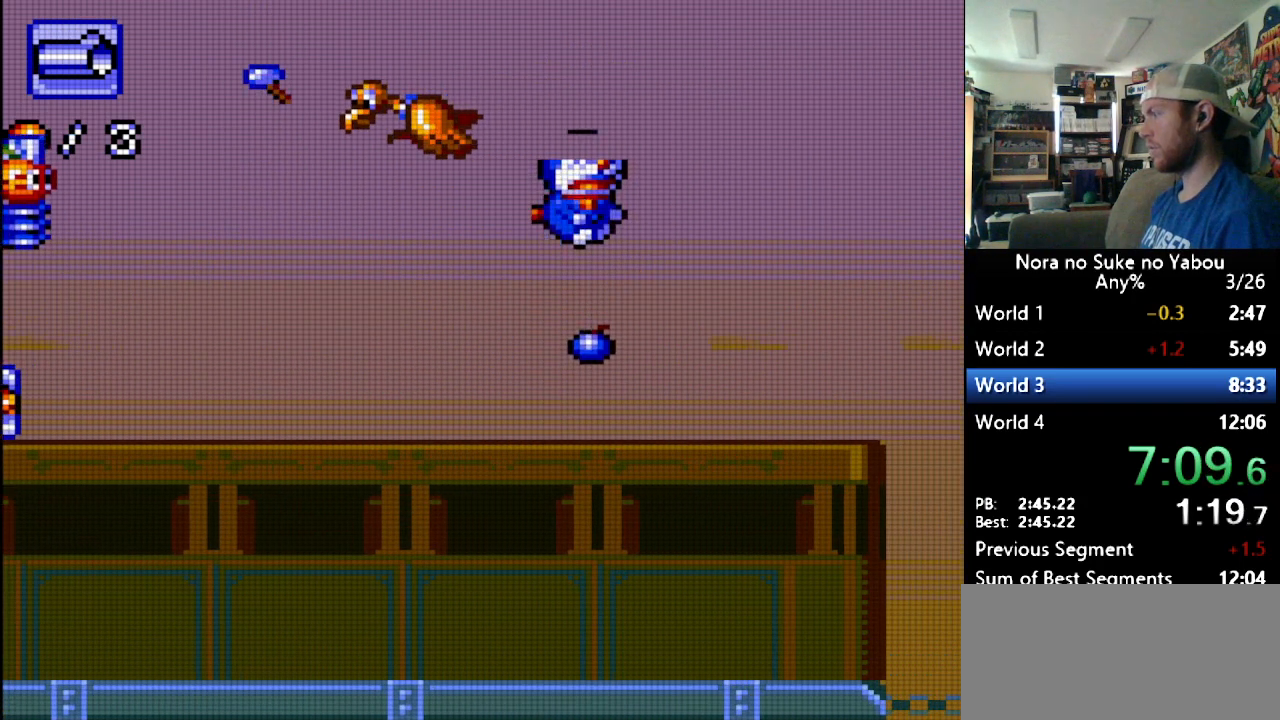
{"buttons": ["DPAD_RIGHT"], "events": []}
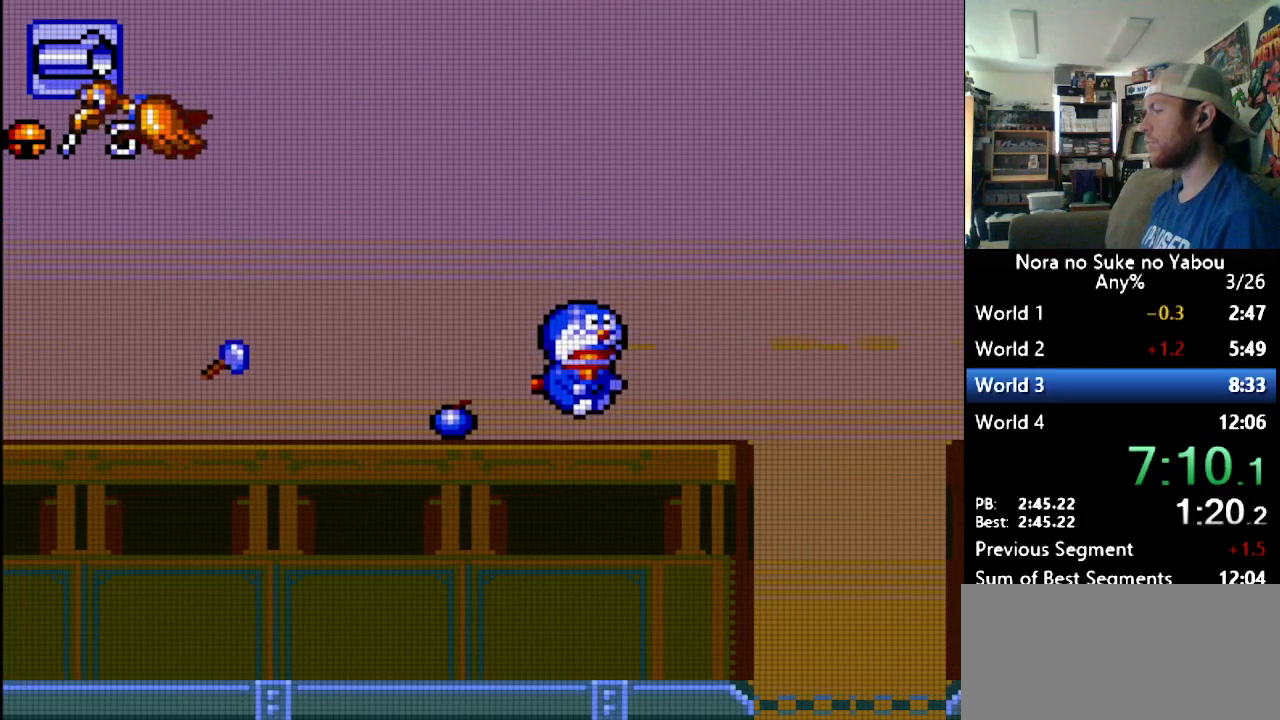
{"buttons": ["DPAD_RIGHT"], "events": []}
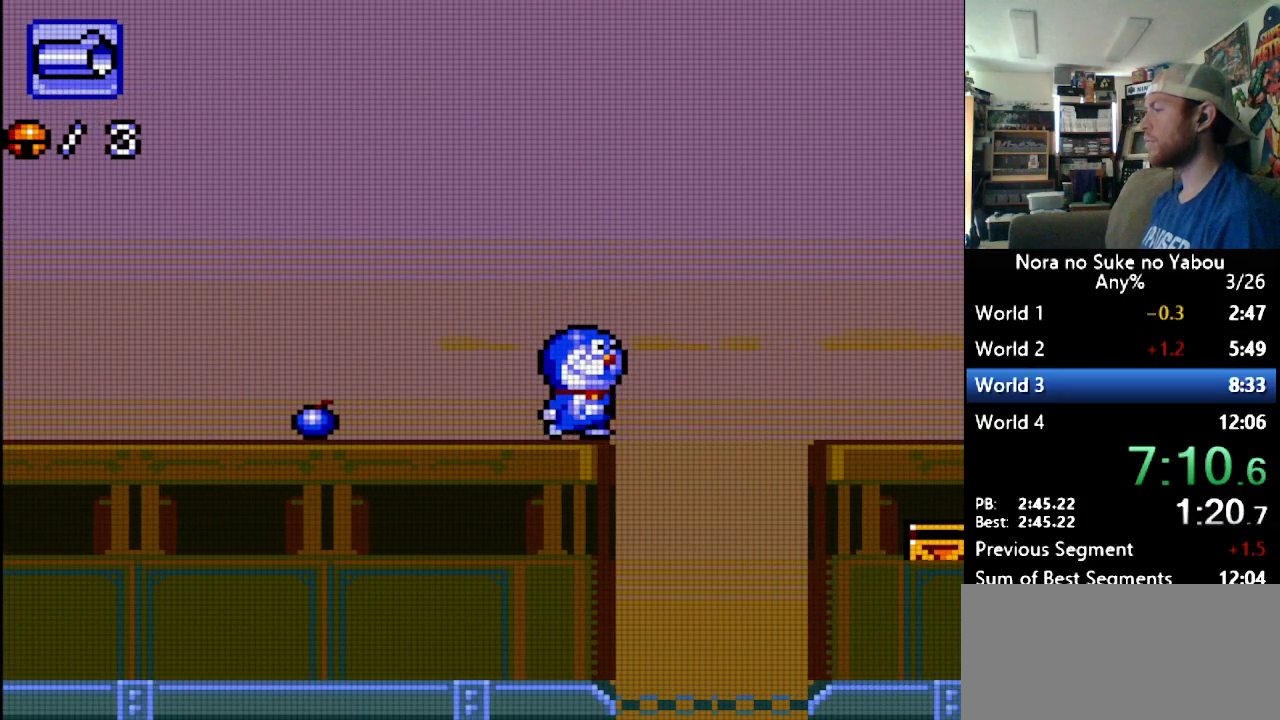
{"buttons": ["DPAD_RIGHT"], "events": [[17, "B", "down"], [466, "B", "up"]]}
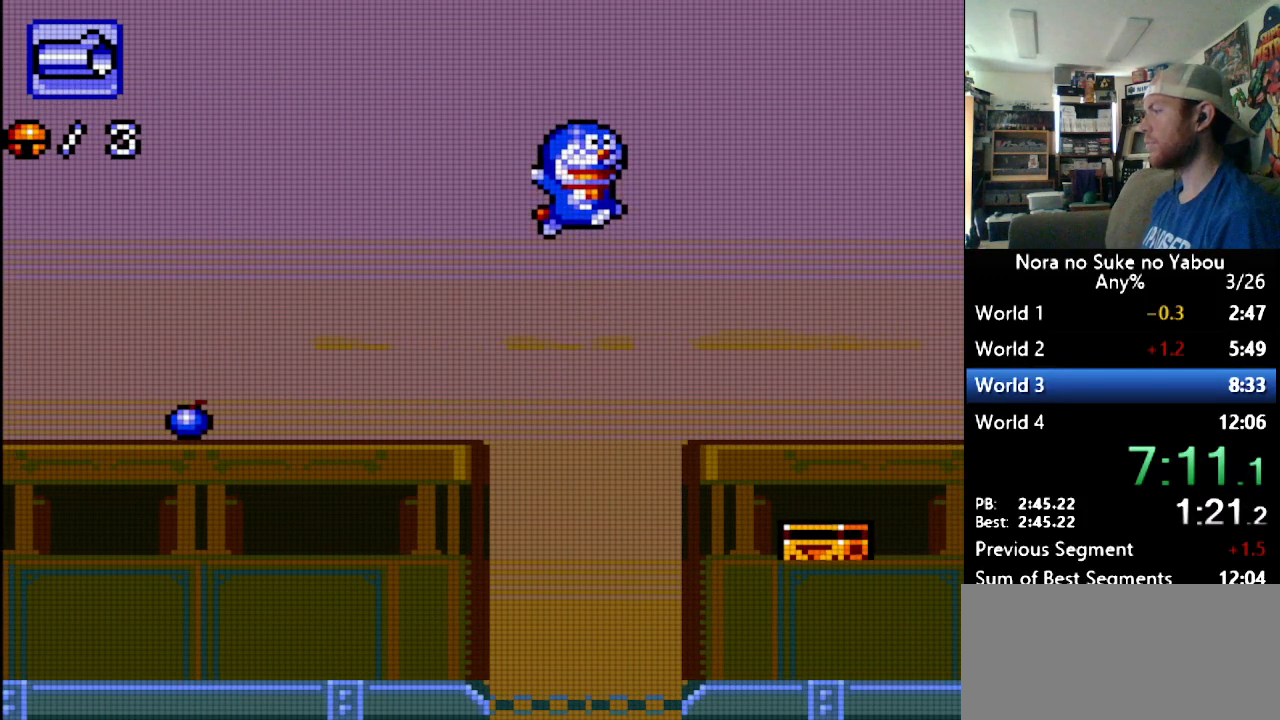
{"buttons": ["DPAD_RIGHT"], "events": []}
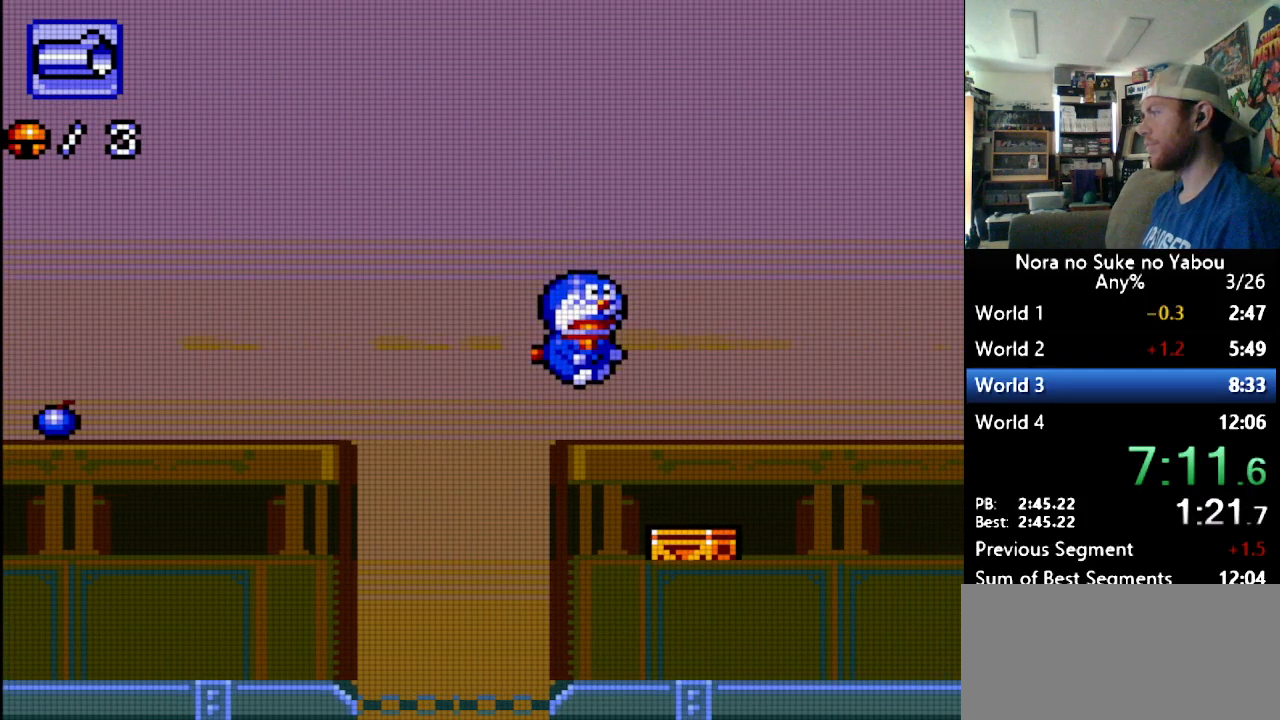
{"buttons": ["DPAD_RIGHT"], "events": []}
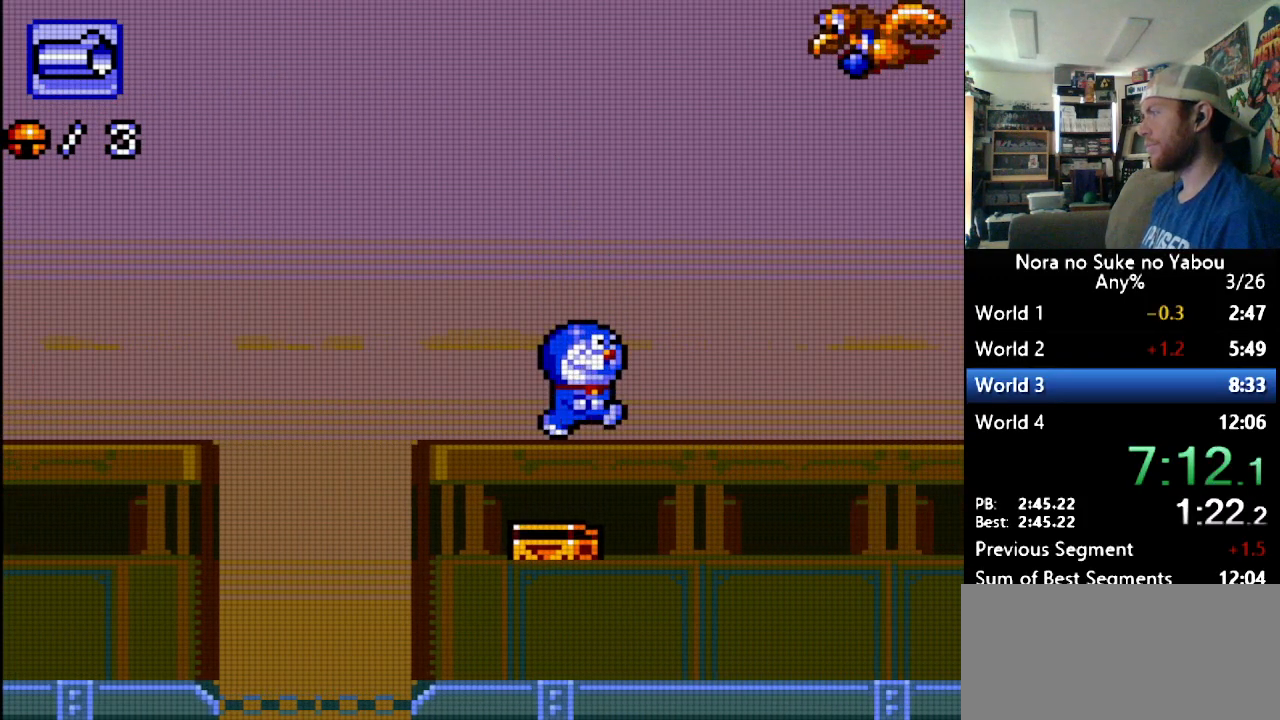
{"buttons": ["DPAD_RIGHT"], "events": []}